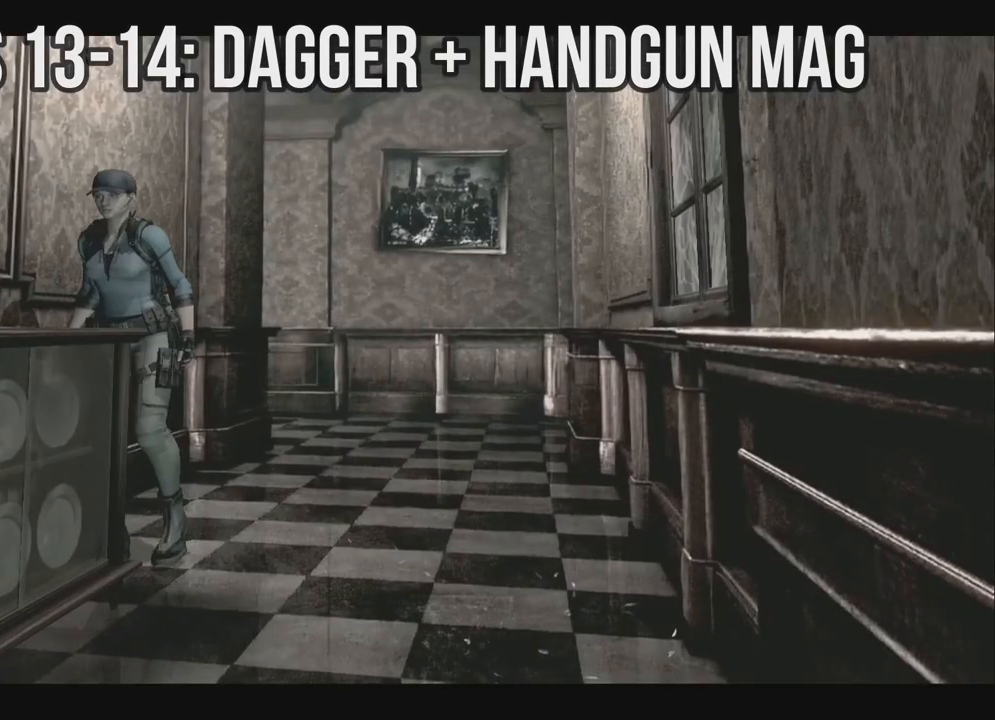
Gameplay with a controller (Xbox layout); each line is a JSON object with the inputs held at the frame after it. "events" lists button and stick changes between this image and that frame as [ms after this image, input, new state], when the widget could be followed in between. Not read: SHARE.
{"buttons": [], "left_stick": "center", "right_stick": "center", "events": [[433, "right_stick", "center"]]}
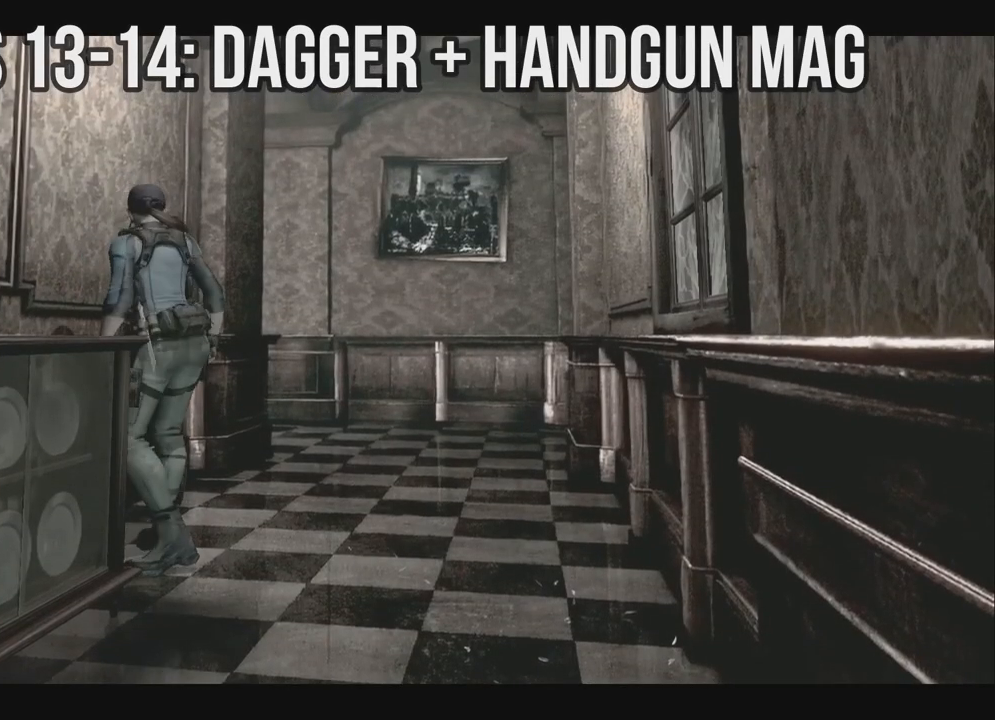
{"buttons": ["X", "DPAD_UP"], "left_stick": "center", "right_stick": "center", "events": [[183, "X", "down"], [267, "DPAD_UP", "down"]]}
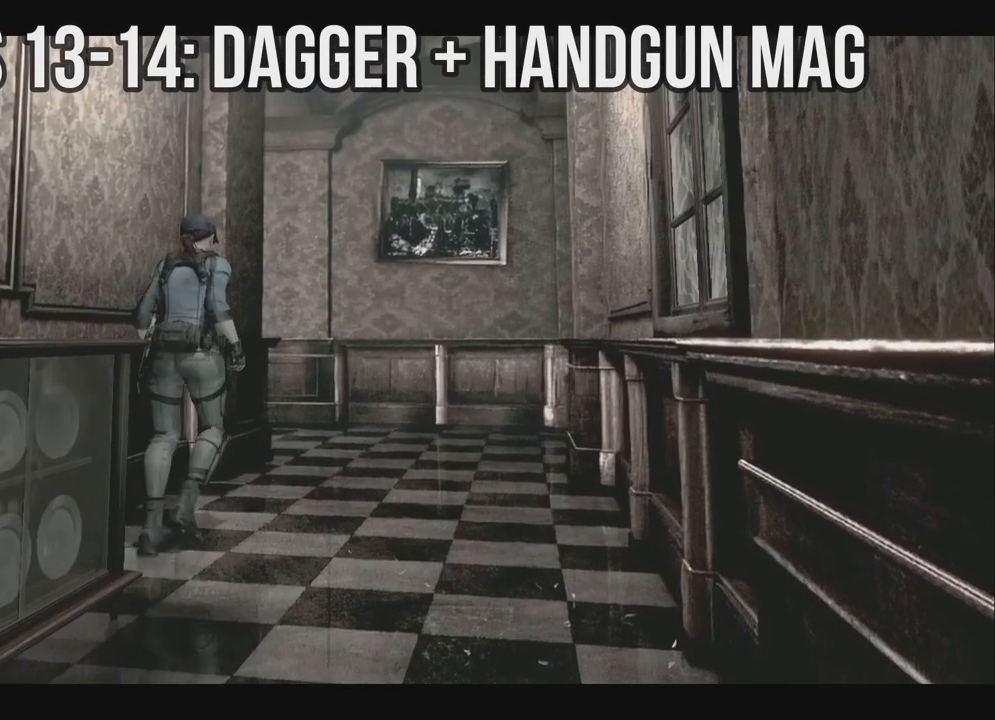
{"buttons": ["X", "DPAD_UP"], "left_stick": "center", "right_stick": "center", "events": []}
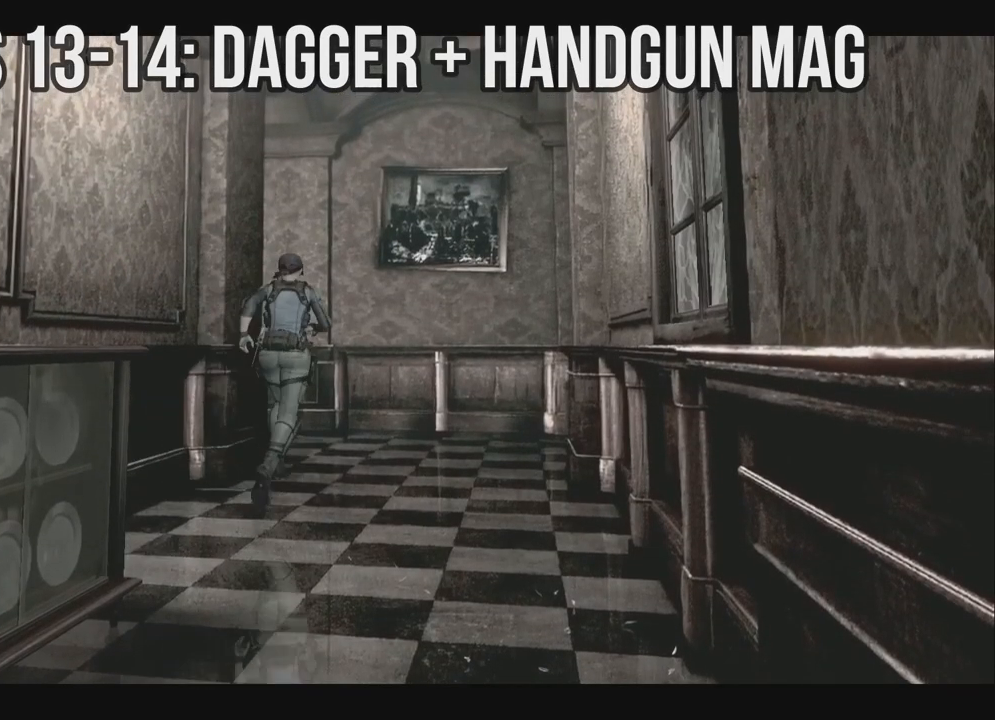
{"buttons": ["X", "DPAD_UP"], "left_stick": "center", "right_stick": "center", "events": []}
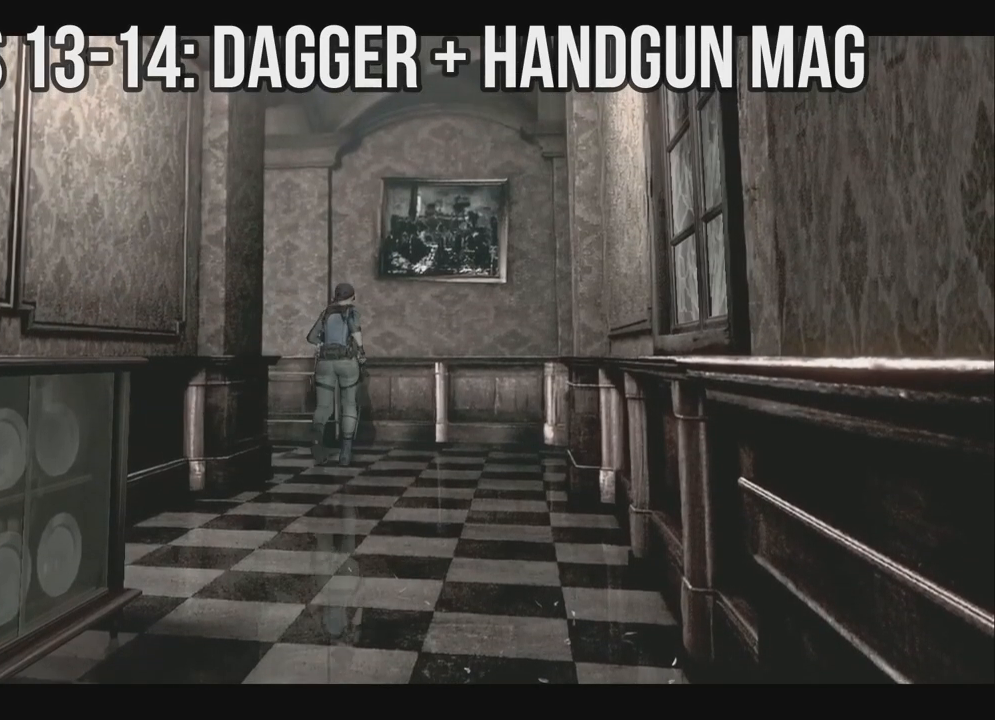
{"buttons": ["X", "DPAD_UP"], "left_stick": "center", "right_stick": "center", "events": [[17, "DPAD_LEFT", "down"], [417, "DPAD_LEFT", "up"]]}
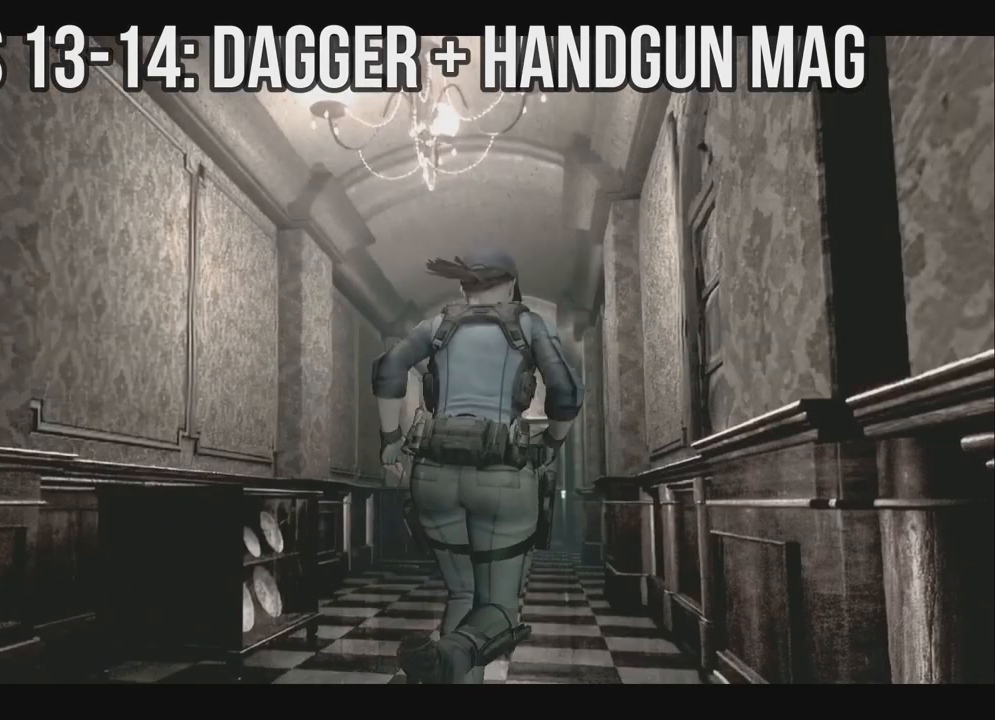
{"buttons": ["X", "DPAD_UP"], "left_stick": "center", "right_stick": "center", "events": [[250, "DPAD_LEFT", "down"], [367, "DPAD_LEFT", "up"]]}
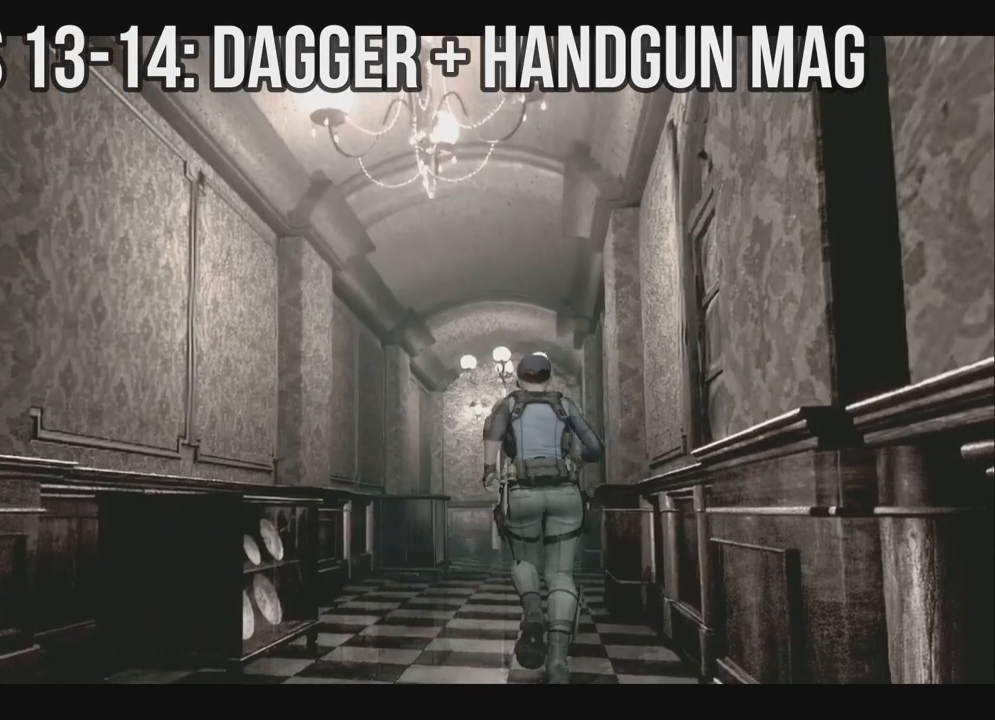
{"buttons": ["X", "DPAD_UP"], "left_stick": "center", "right_stick": "center", "events": []}
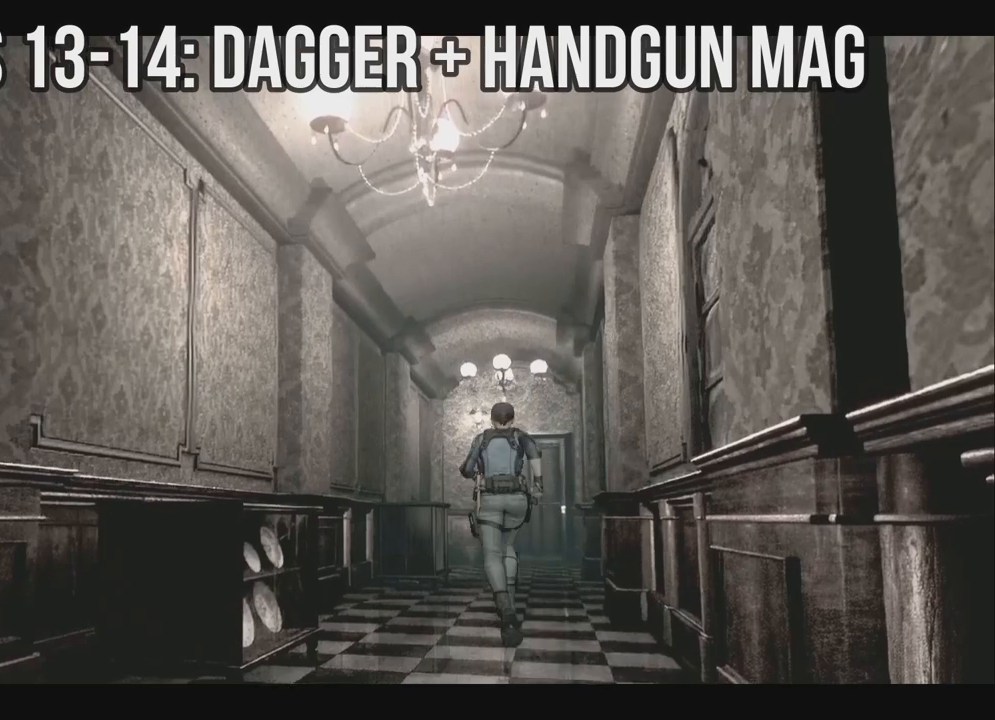
{"buttons": ["X", "DPAD_UP"], "left_stick": "center", "right_stick": "center", "events": []}
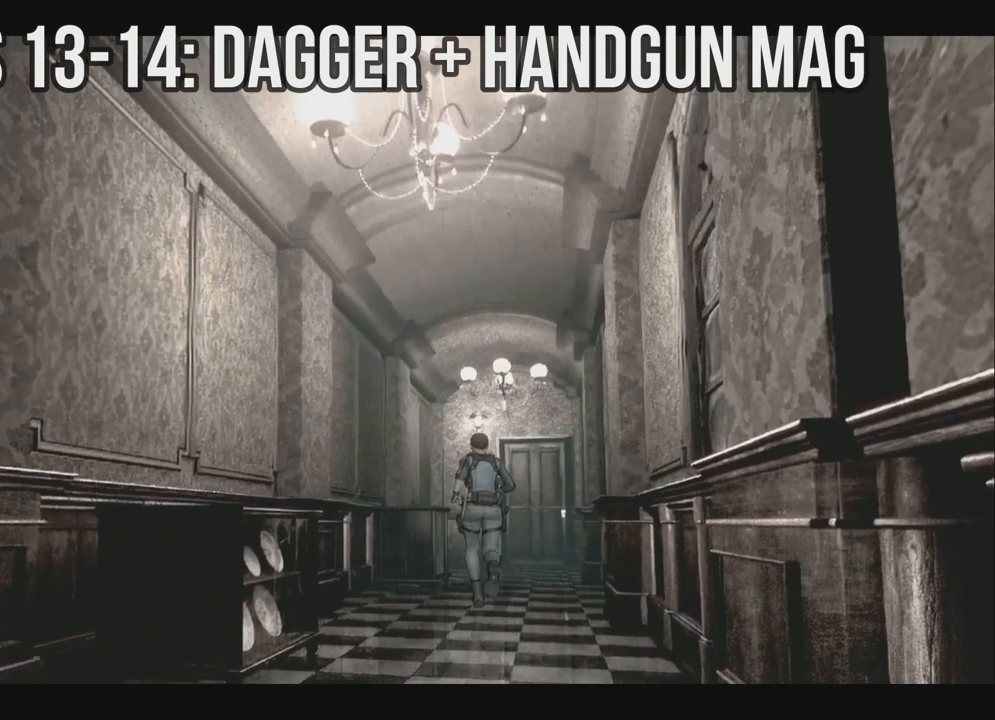
{"buttons": ["X", "DPAD_UP", "DPAD_LEFT"], "left_stick": "center", "right_stick": "center", "events": [[100, "DPAD_RIGHT", "down"], [233, "DPAD_RIGHT", "up"], [400, "DPAD_LEFT", "down"]]}
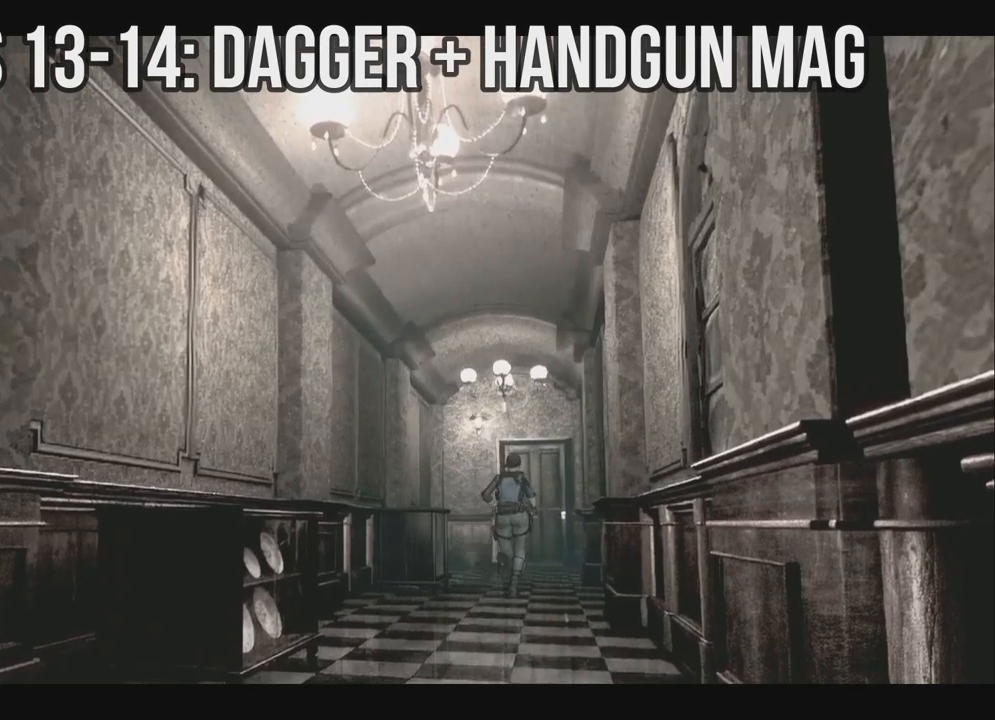
{"buttons": ["X", "DPAD_UP", "DPAD_LEFT"], "left_stick": "center", "right_stick": "center", "events": [[33, "DPAD_LEFT", "up"], [400, "DPAD_LEFT", "down"]]}
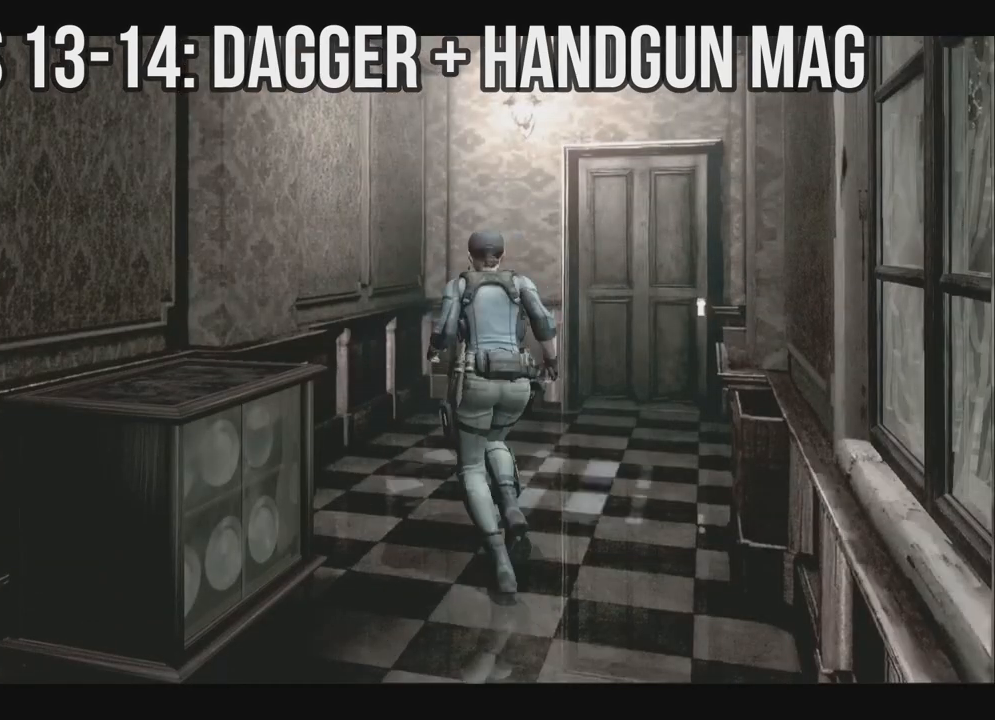
{"buttons": ["X", "DPAD_UP", "DPAD_LEFT"], "left_stick": "center", "right_stick": "center", "events": [[183, "DPAD_UP", "up"], [417, "DPAD_UP", "down"]]}
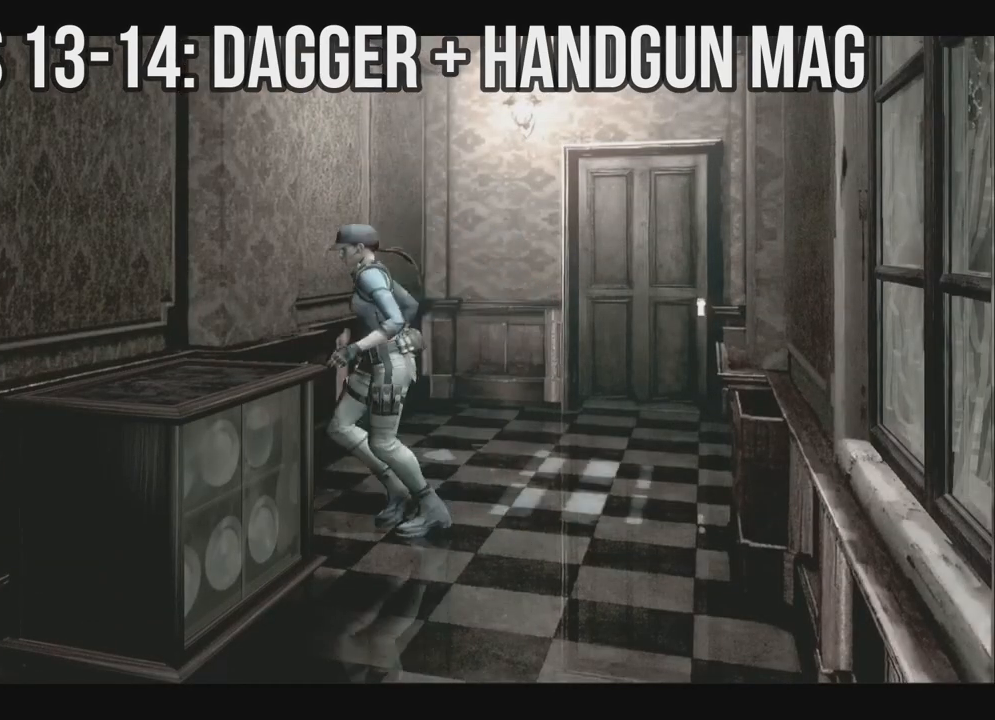
{"buttons": ["DPAD_UP"], "left_stick": "center", "right_stick": "center", "events": [[333, "X", "up"], [350, "DPAD_LEFT", "up"]]}
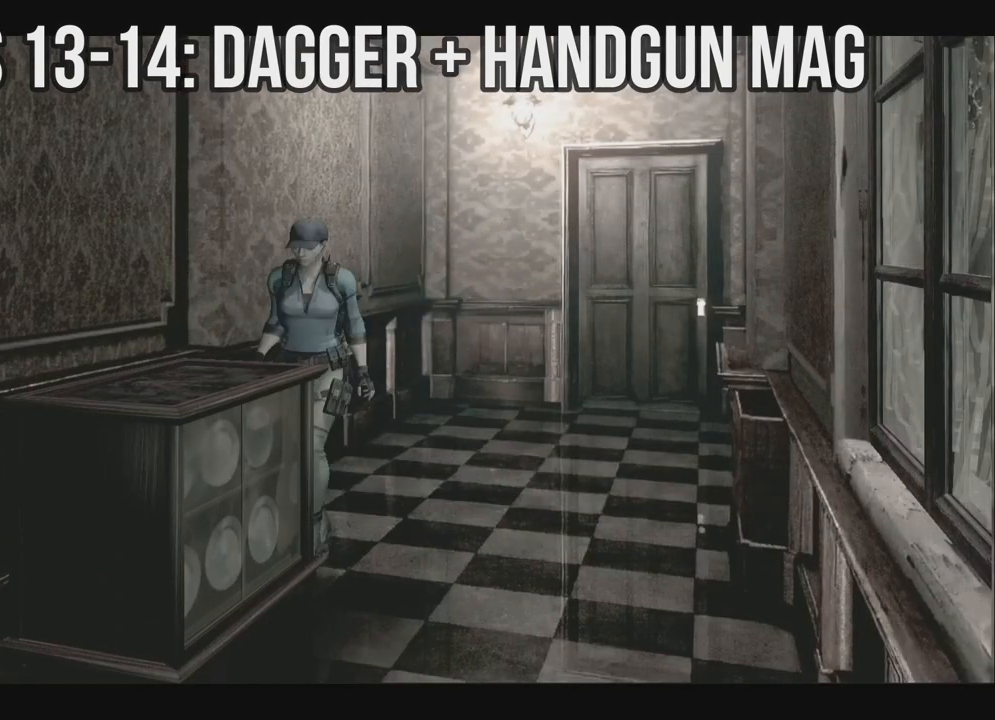
{"buttons": ["DPAD_UP"], "left_stick": "center", "right_stick": "center", "events": []}
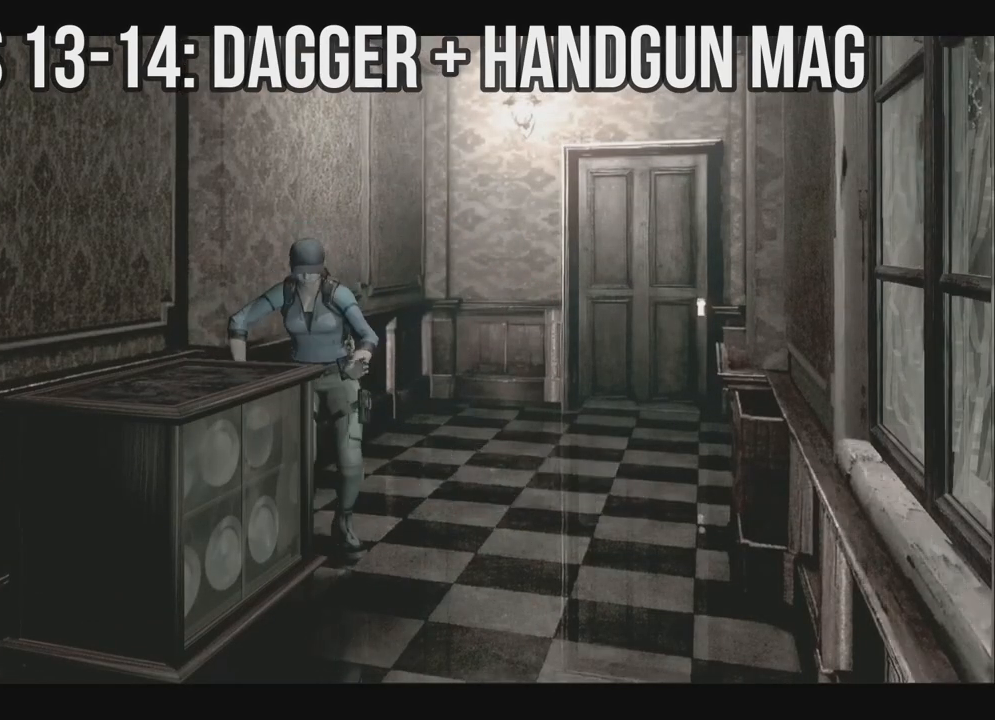
{"buttons": ["DPAD_UP"], "left_stick": "center", "right_stick": "center", "events": []}
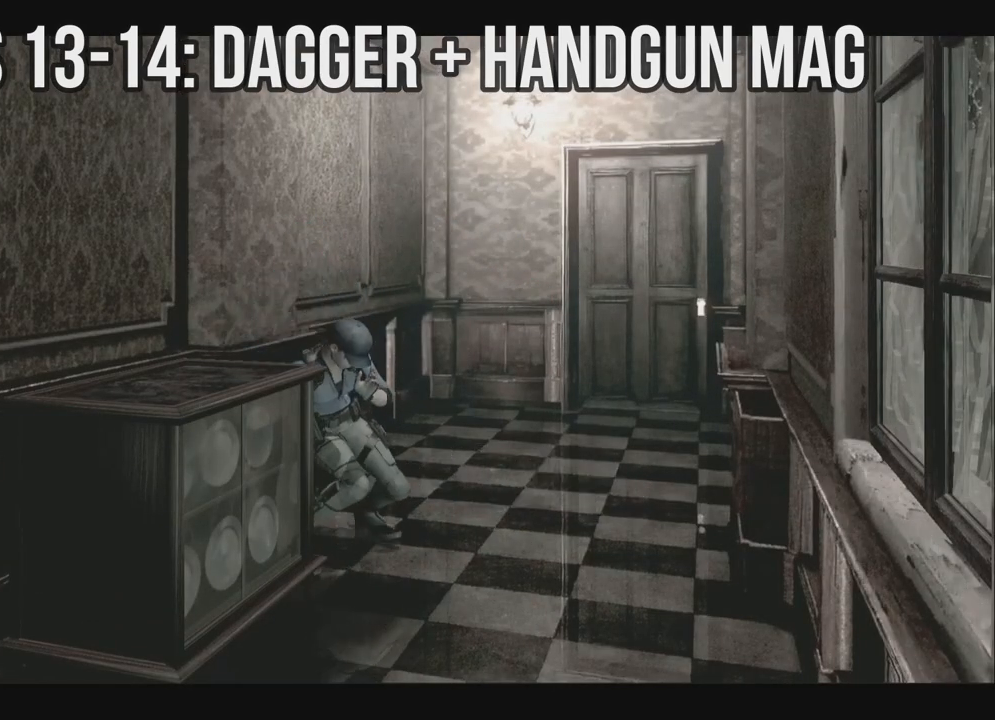
{"buttons": ["DPAD_UP"], "left_stick": "center", "right_stick": "center", "events": []}
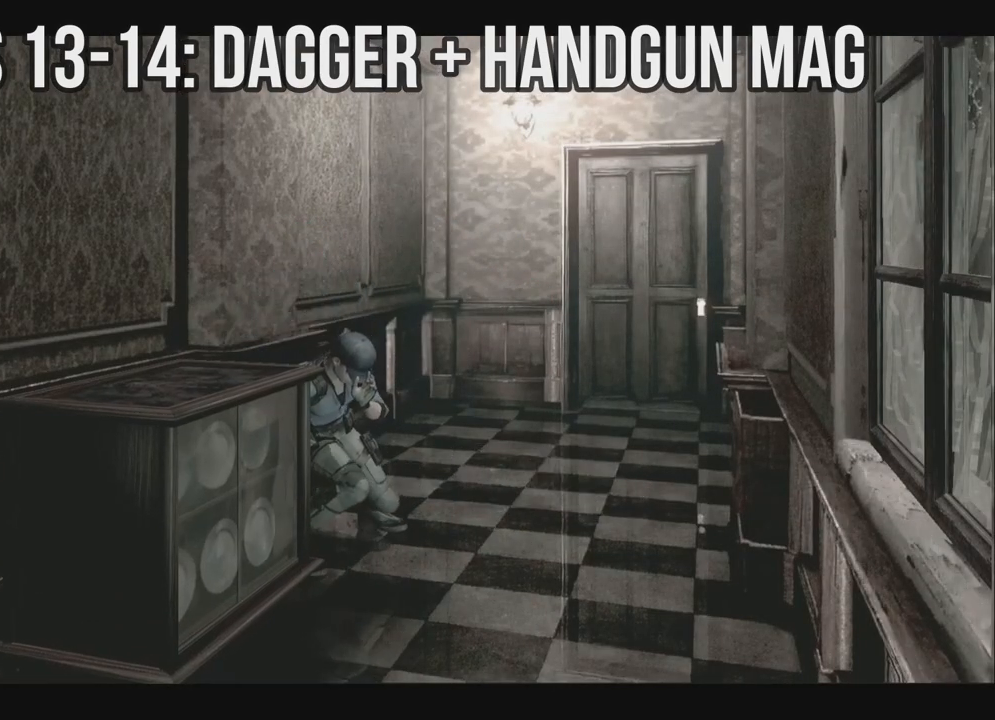
{"buttons": ["DPAD_UP"], "left_stick": "center", "right_stick": "center", "events": []}
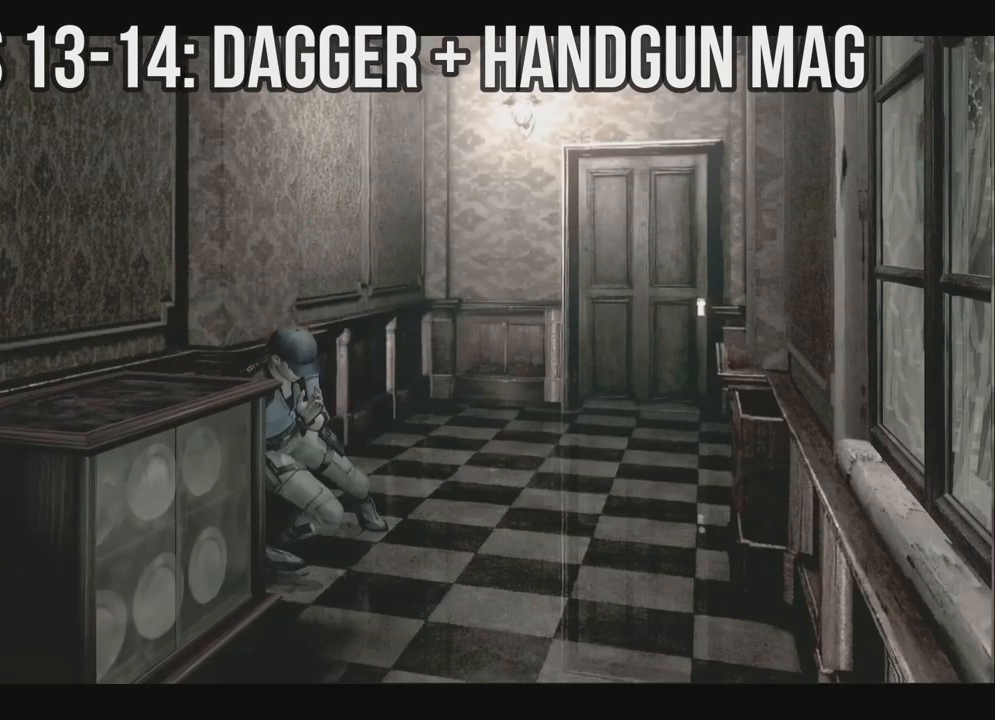
{"buttons": ["DPAD_UP"], "left_stick": "center", "right_stick": "center", "events": []}
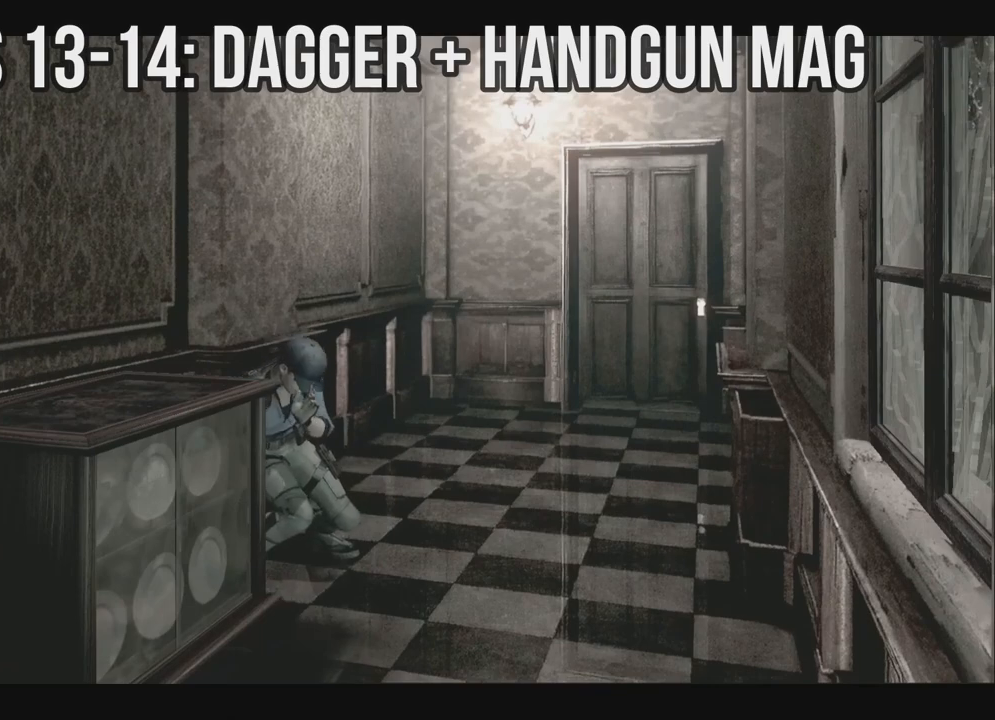
{"buttons": ["DPAD_UP"], "left_stick": "center", "right_stick": "center", "events": []}
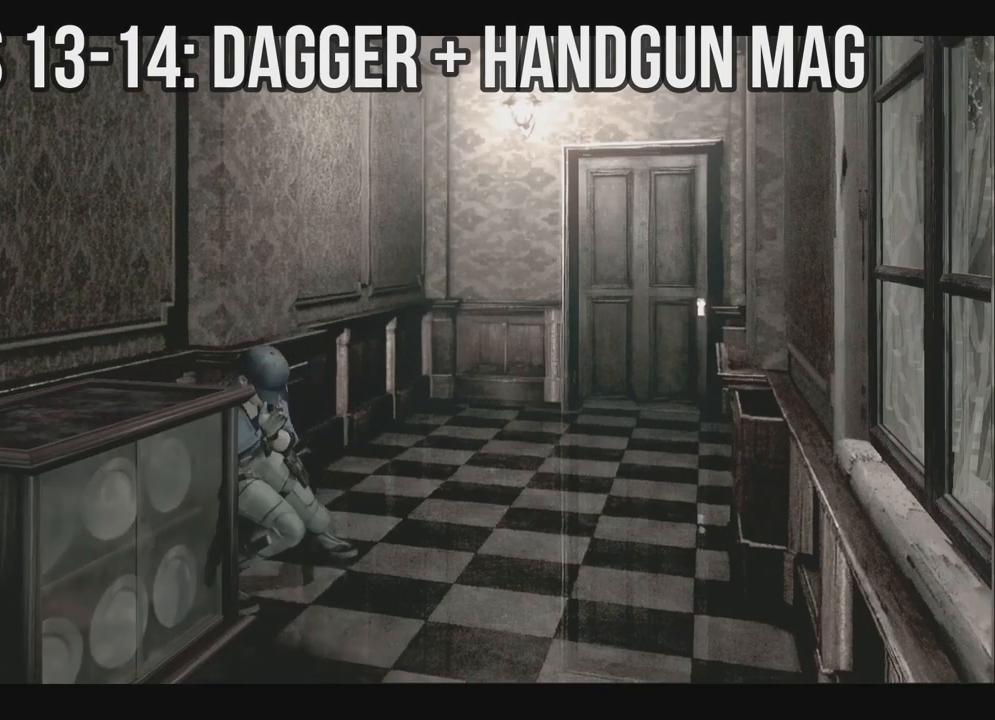
{"buttons": [], "left_stick": "center", "right_stick": "center", "events": [[483, "DPAD_UP", "up"]]}
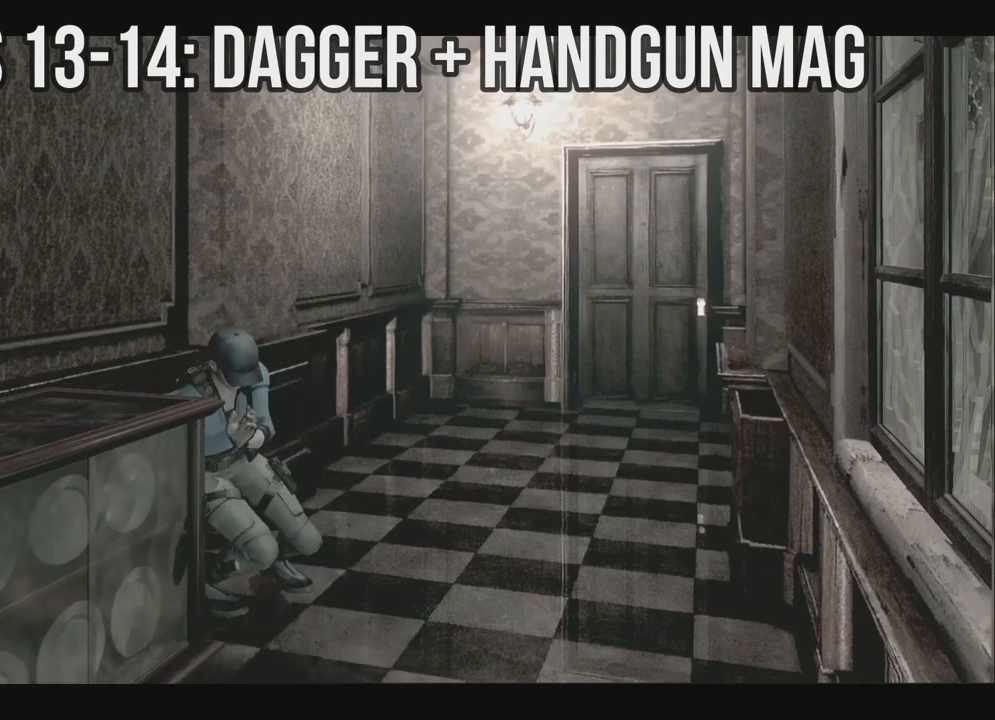
{"buttons": ["A"], "left_stick": "center", "right_stick": "center", "events": [[17, "A", "down"], [133, "A", "up"], [167, "A", "down"], [267, "A", "up"], [350, "A", "down"], [367, "A", "up"], [450, "A", "down"]]}
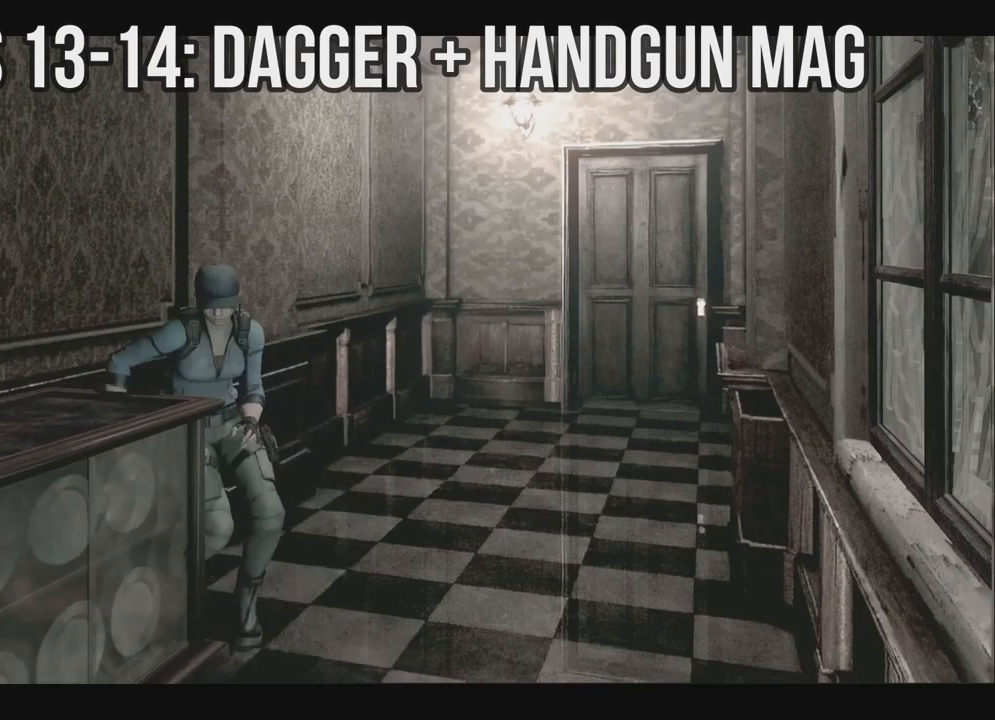
{"buttons": ["A"], "left_stick": "center", "right_stick": "center", "events": [[33, "A", "up"], [150, "A", "down"], [200, "A", "up"], [300, "A", "down"], [367, "A", "up"], [450, "A", "down"]]}
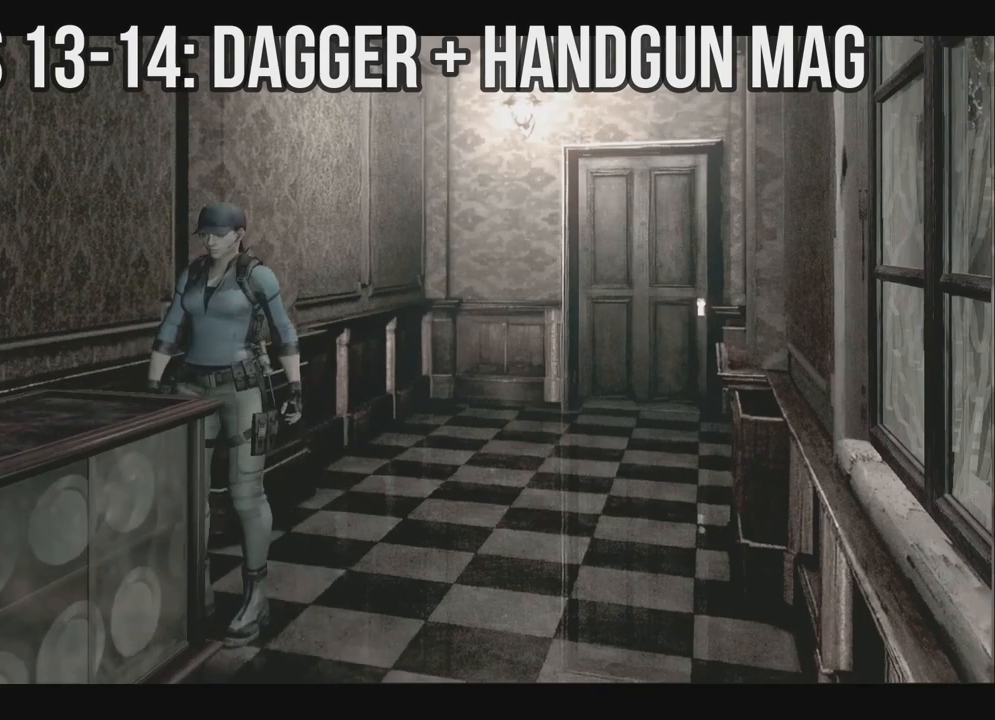
{"buttons": ["A"], "left_stick": "center", "right_stick": "center", "events": [[33, "A", "up"], [100, "A", "down"], [183, "A", "up"], [283, "A", "down"], [350, "A", "up"], [433, "A", "down"]]}
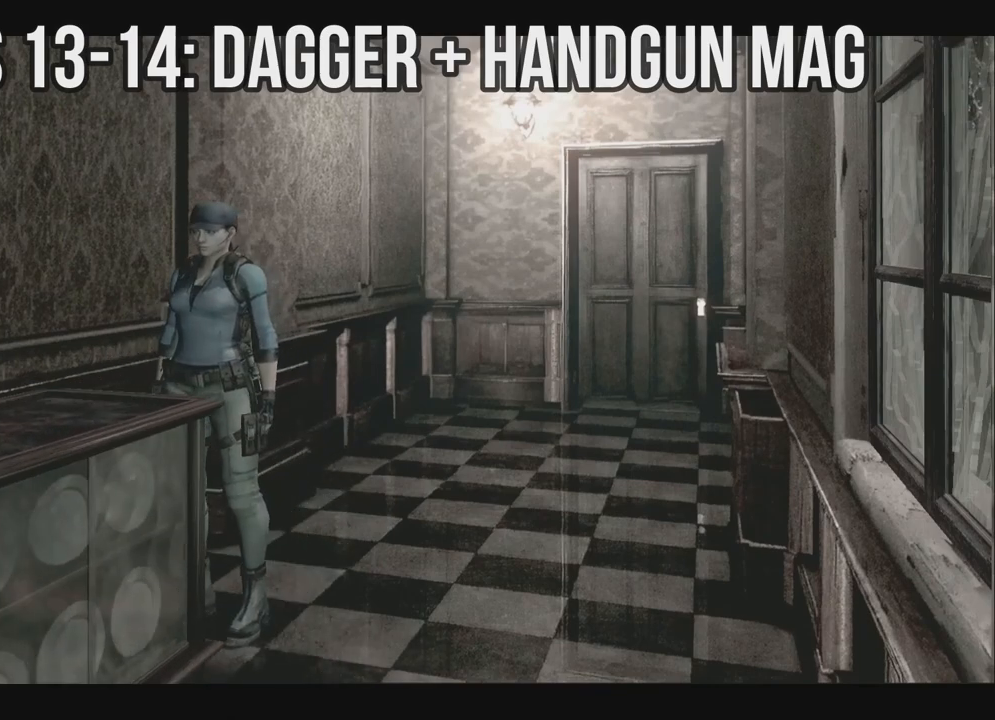
{"buttons": ["A"], "left_stick": "center", "right_stick": "center", "events": [[17, "A", "up"], [117, "A", "down"], [183, "A", "up"], [250, "A", "down"], [283, "DPAD_DOWN", "down"], [333, "A", "up"], [333, "DPAD_DOWN", "up"], [417, "A", "down"]]}
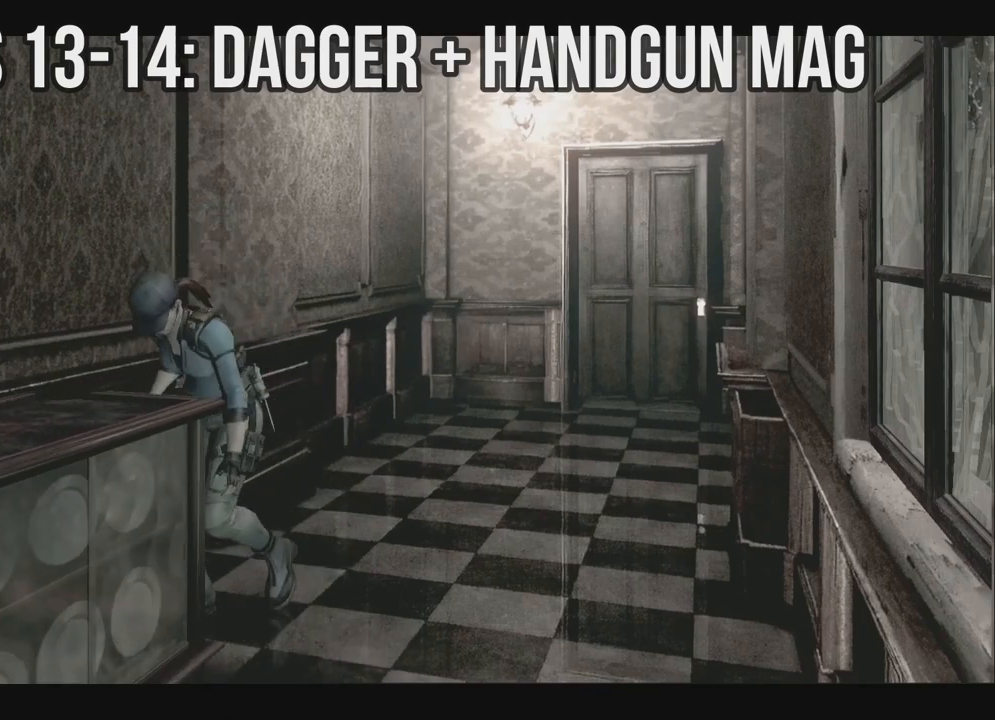
{"buttons": ["A"], "left_stick": "center", "right_stick": "center", "events": [[383, "A", "up"], [500, "A", "down"]]}
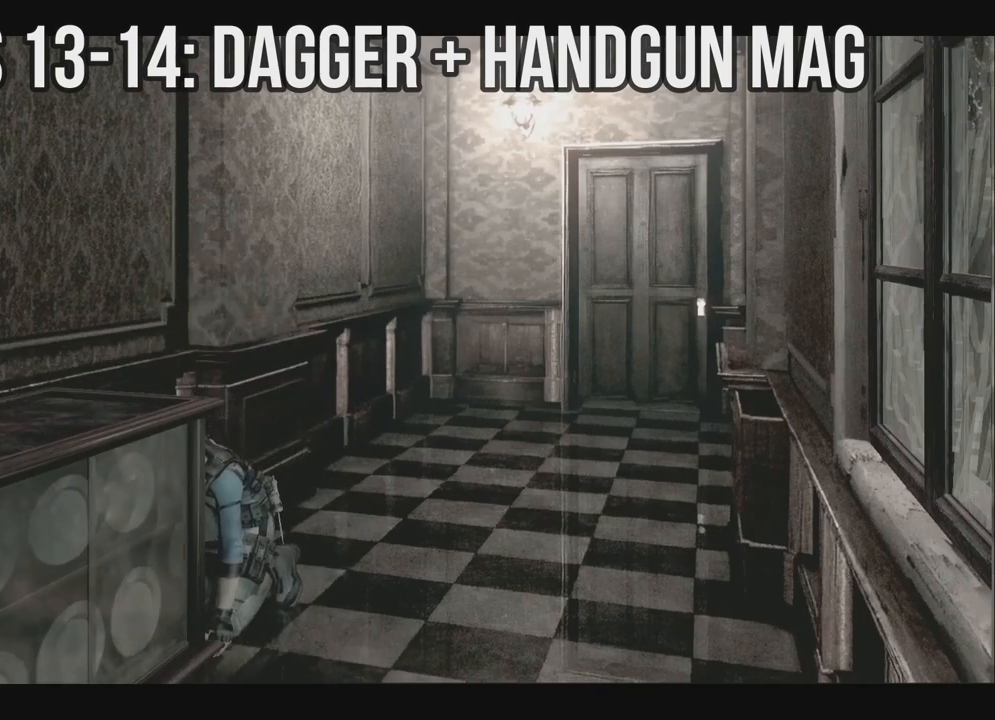
{"buttons": ["A"], "left_stick": "center", "right_stick": "center", "events": [[100, "A", "up"], [150, "A", "down"], [267, "A", "up"], [300, "A", "down"], [450, "A", "up"], [500, "A", "down"]]}
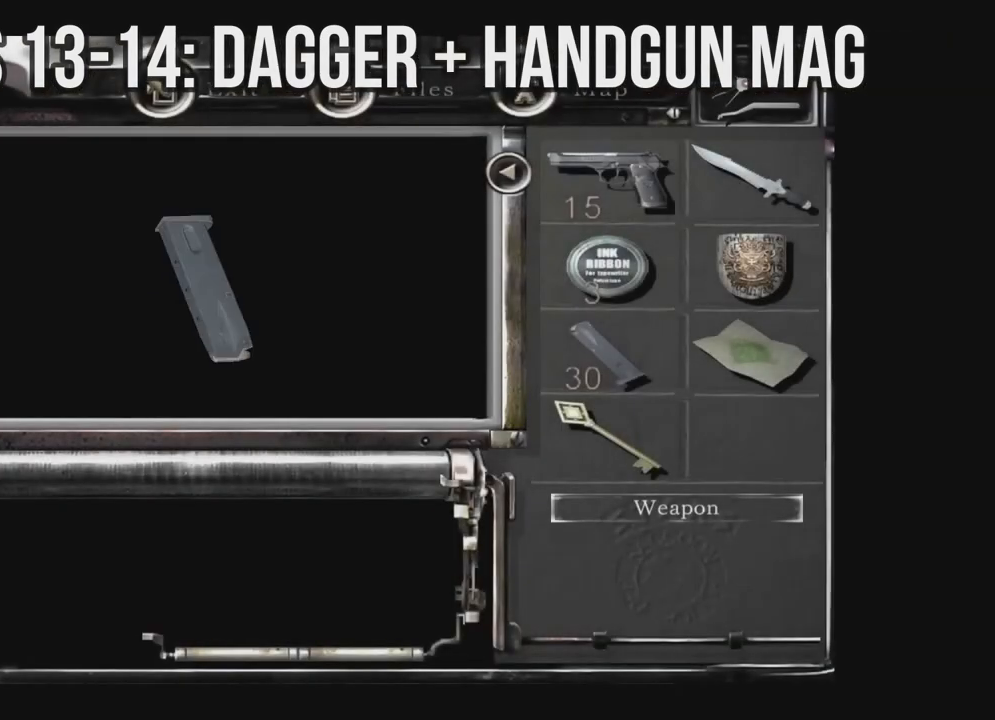
{"buttons": [], "left_stick": "center", "right_stick": "center", "events": [[133, "A", "up"], [200, "A", "down"], [300, "A", "up"], [400, "A", "down"], [483, "A", "up"]]}
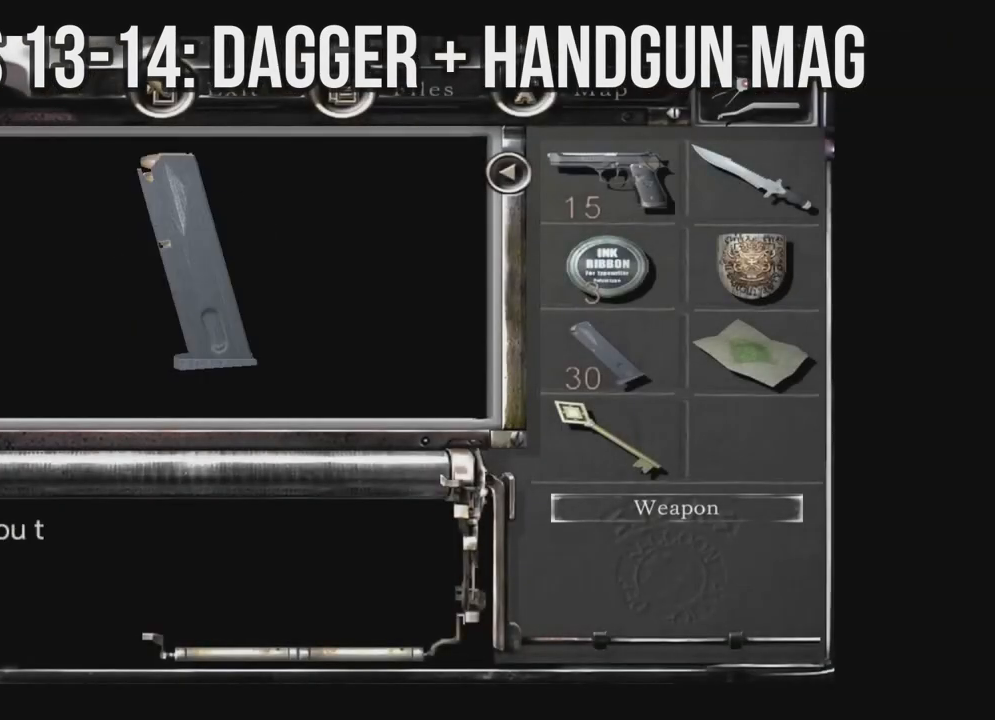
{"buttons": ["A"], "left_stick": "center", "right_stick": "center", "events": [[67, "A", "down"], [133, "A", "up"], [233, "A", "down"], [333, "A", "up"], [400, "A", "down"]]}
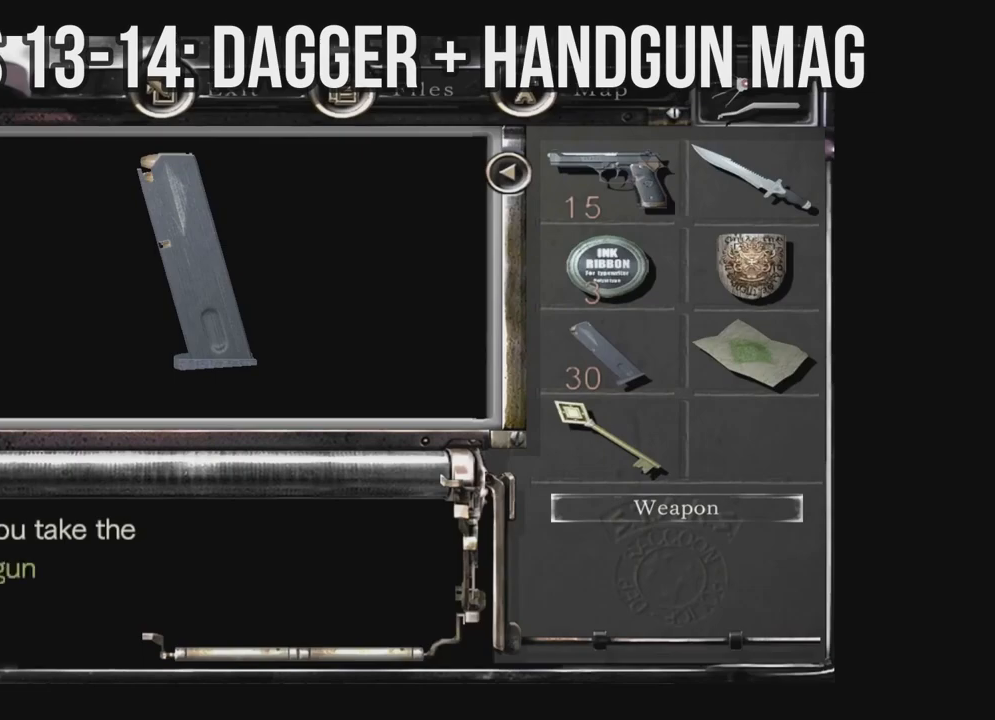
{"buttons": ["A"], "left_stick": "center", "right_stick": "center", "events": [[150, "A", "up"], [217, "A", "down"], [267, "A", "up"], [333, "A", "down"]]}
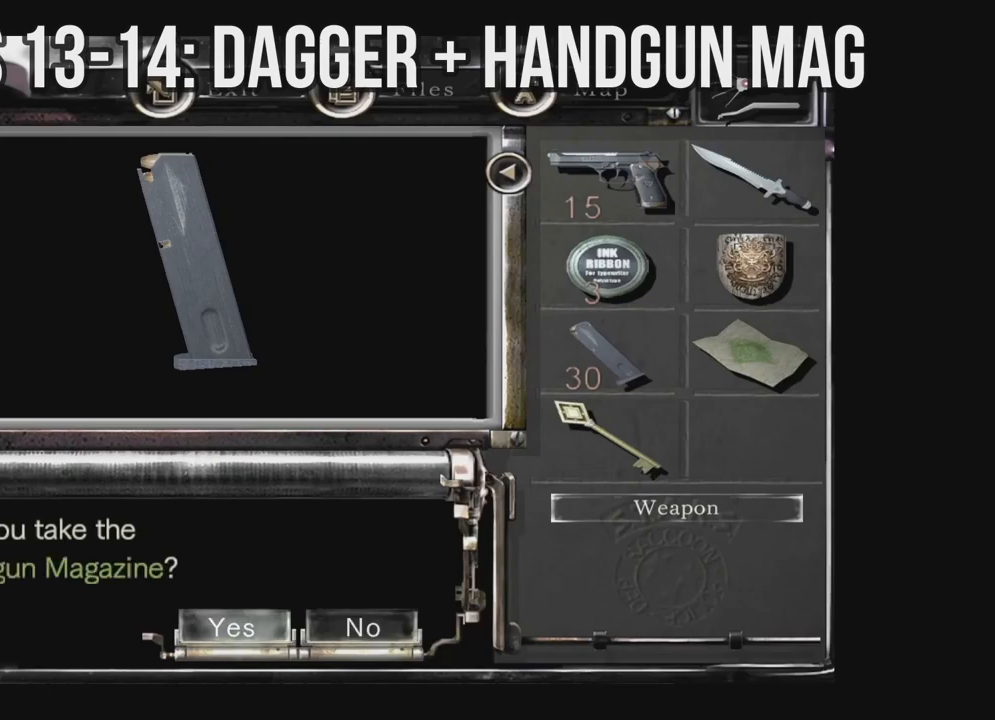
{"buttons": [], "left_stick": "center", "right_stick": "down", "events": [[17, "A", "up"], [83, "A", "down"], [167, "A", "up"], [233, "A", "down"], [333, "A", "up"], [500, "right_stick", "down"]]}
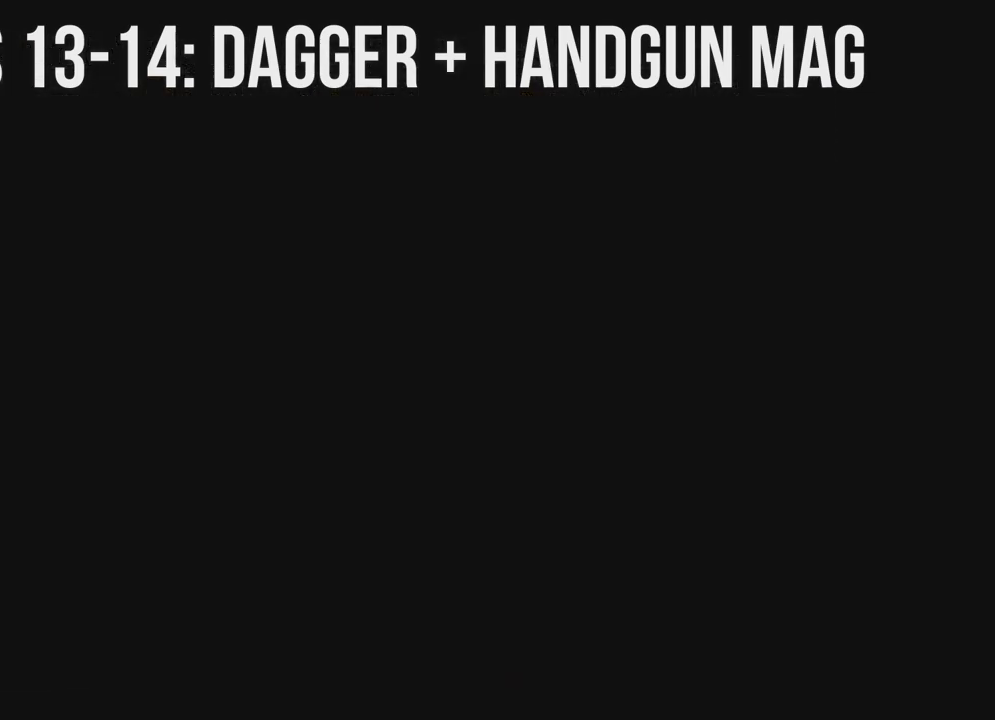
{"buttons": [], "left_stick": "center", "right_stick": "center", "events": [[433, "right_stick", "center"]]}